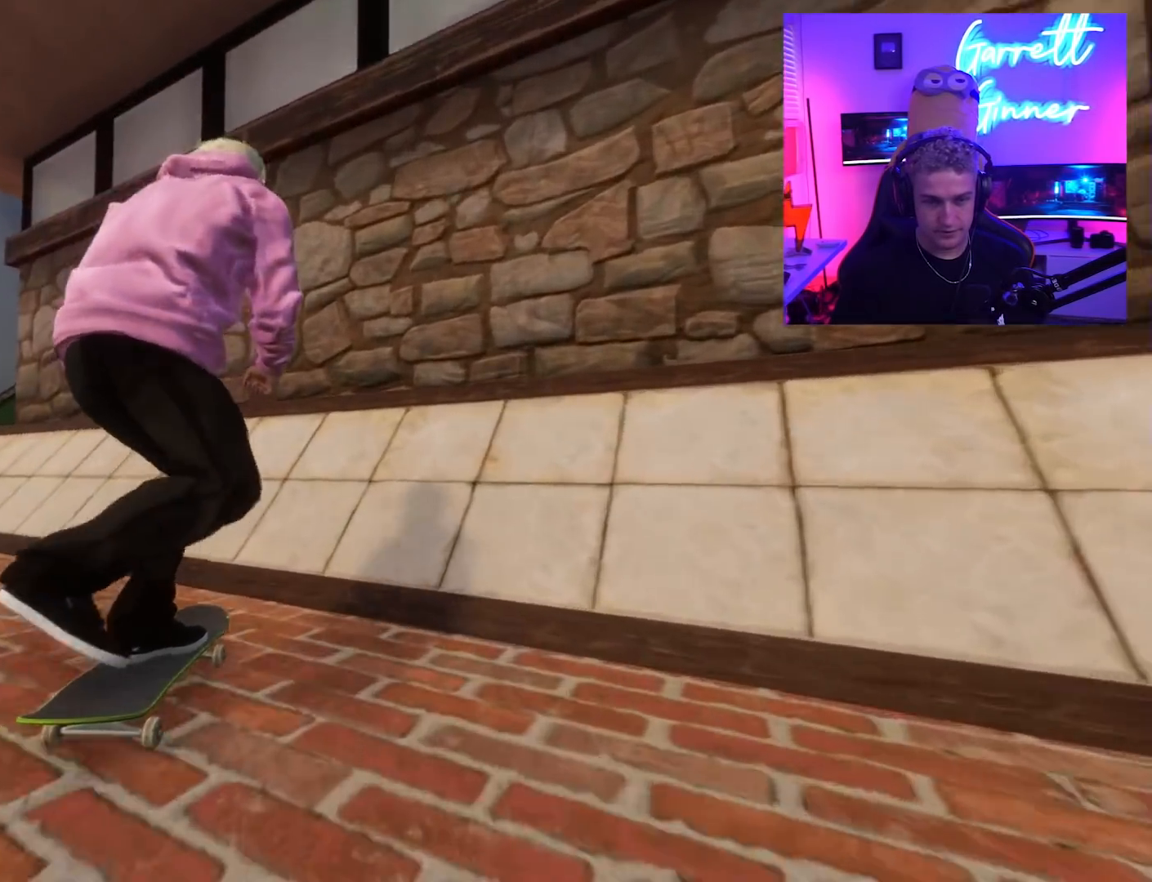
Gameplay with a controller (Xbox layout); each line is a JSON object with the inputs held at the frame after it. "button_events" lists button changes between this image and that frame as [ms after this image, input, new state], when the widget could be followed in between (sticks are given only as held states). Not read: L3 R3.
{"buttons": ["L2"], "left_stick": "center", "right_stick": "center", "button_events": [[250, "L2", "down"]]}
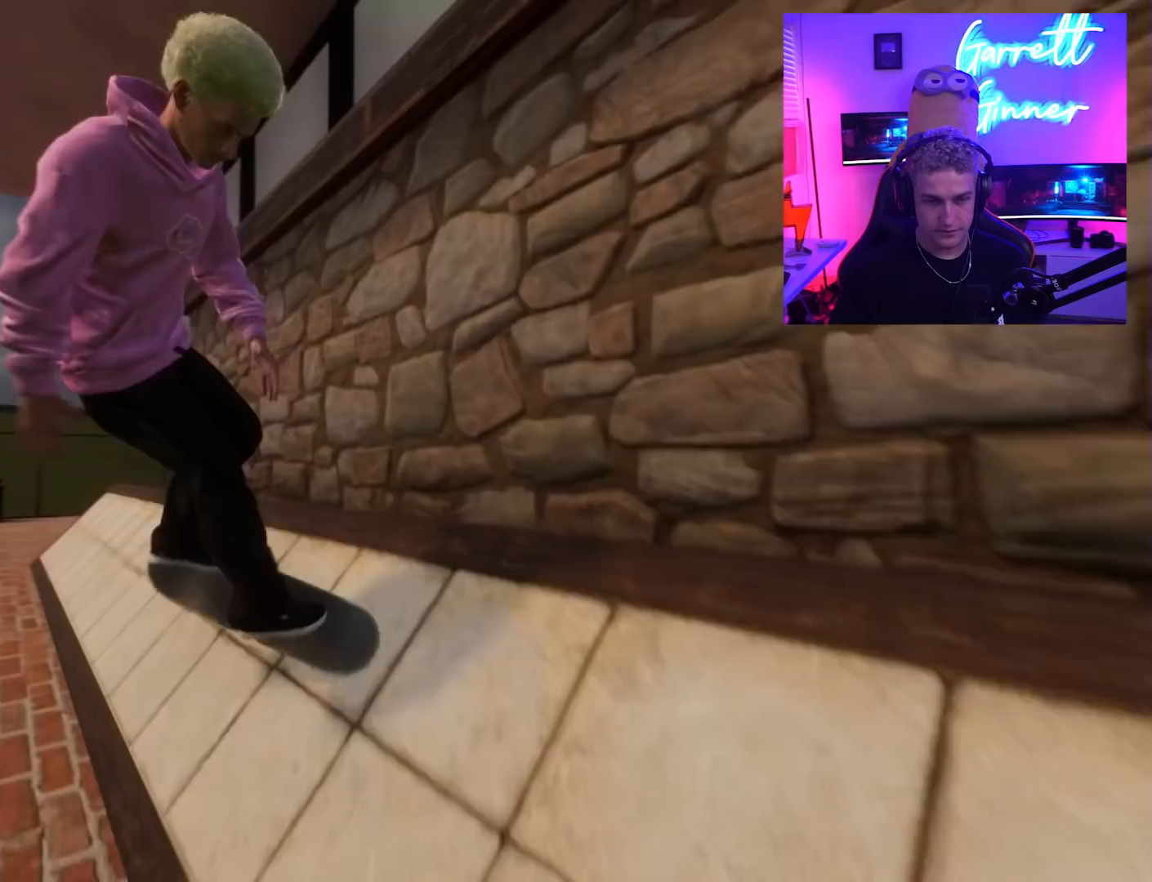
{"buttons": ["L2"], "left_stick": "center", "right_stick": "center", "button_events": [[300, "L2", "up"], [500, "L2", "down"]]}
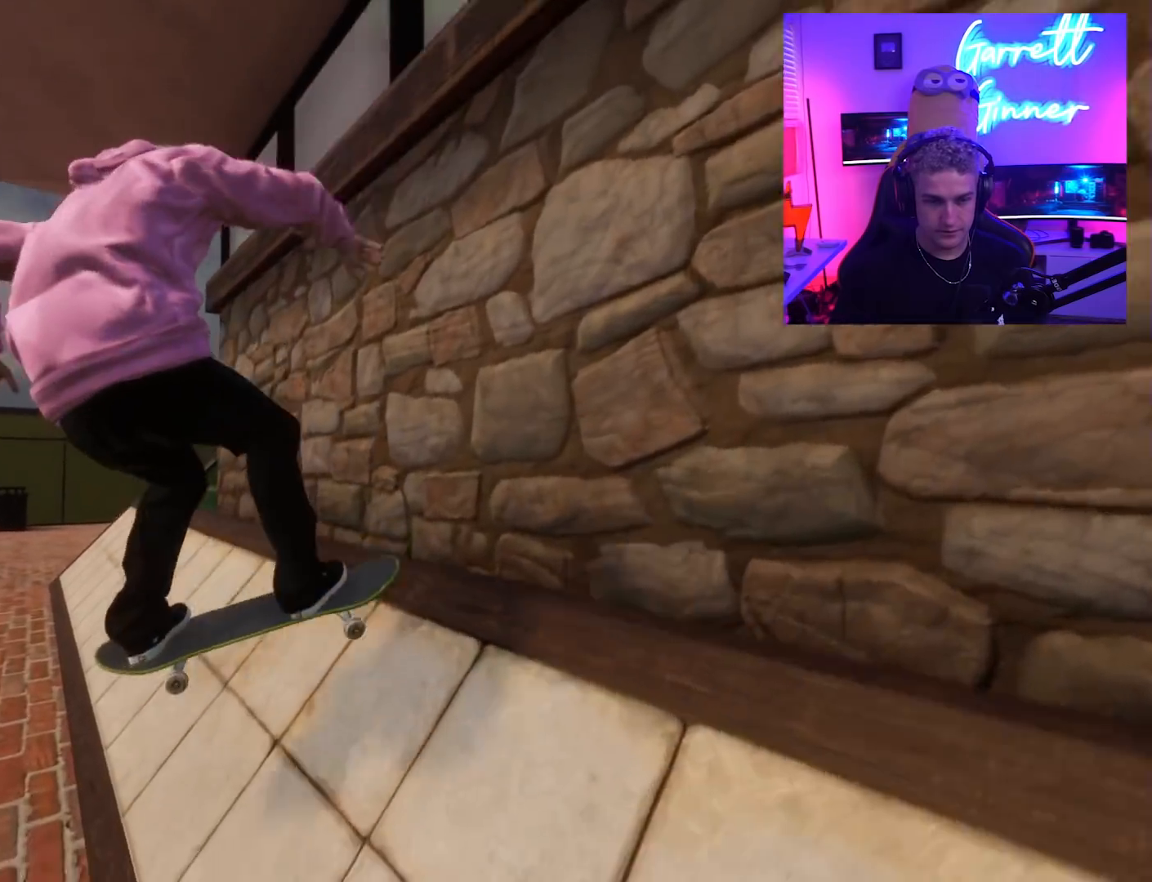
{"buttons": [], "left_stick": "center", "right_stick": "center", "button_events": [[117, "L2", "up"]]}
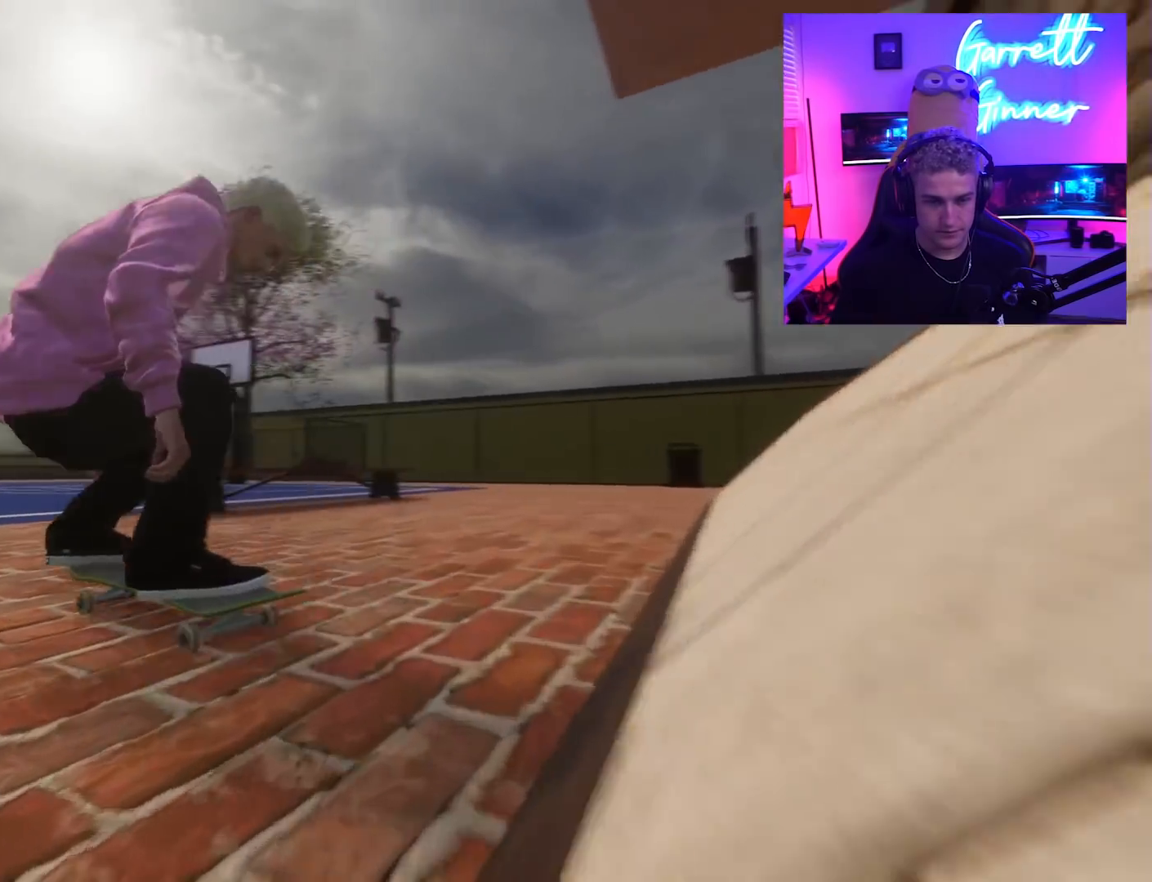
{"buttons": [], "left_stick": "center", "right_stick": "center", "button_events": []}
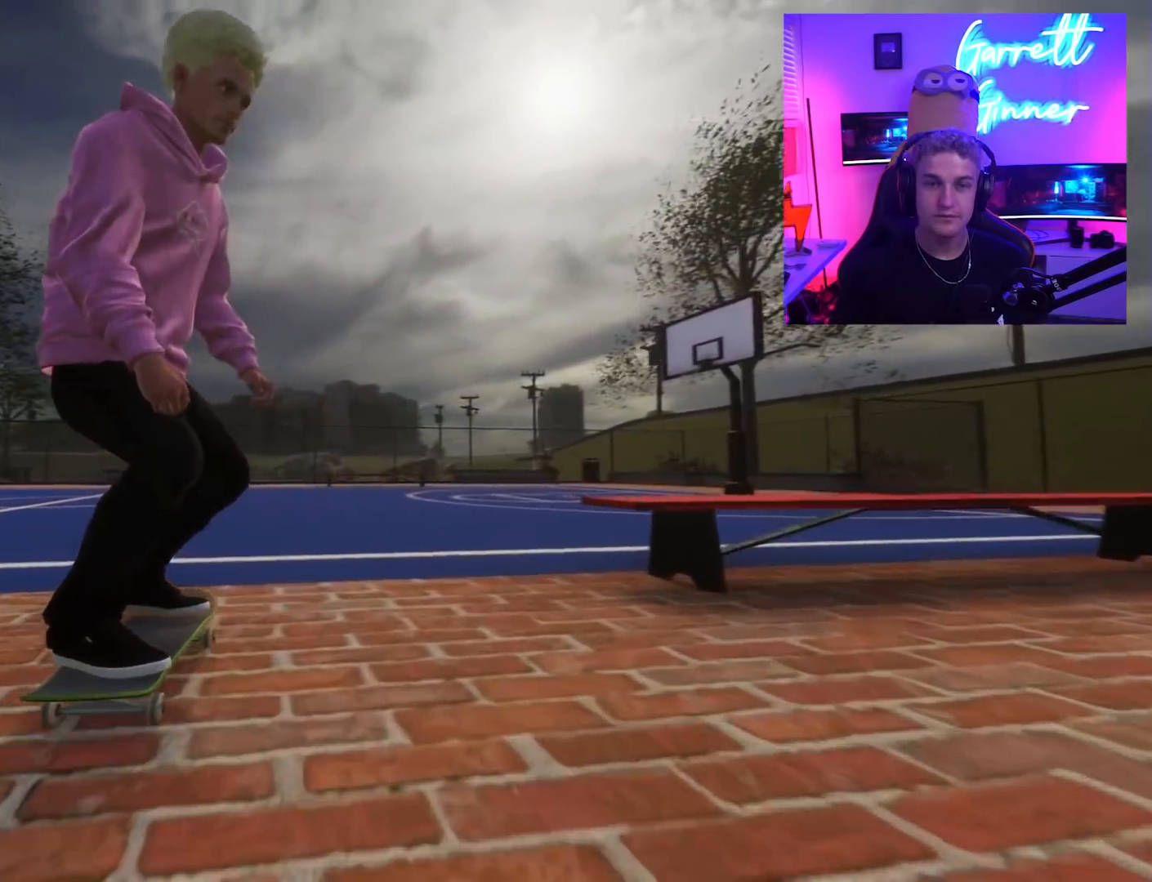
{"buttons": [], "left_stick": "center", "right_stick": "center", "button_events": []}